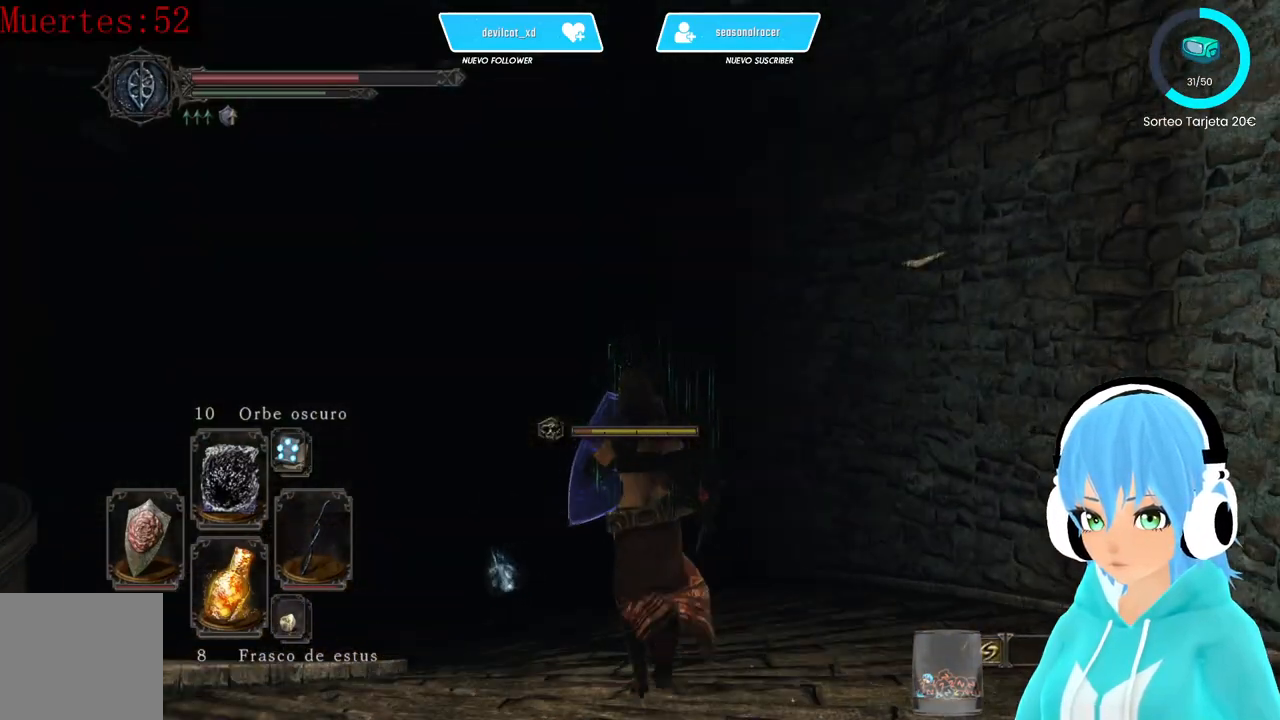
Gameplay with a controller (Xbox layout); each line is a JSON object with the inputs held at the frame after it. "events" lists button and stick changes between this image and that frame as [ms after this image, input, new state], when the widget could be followed in between.
{"buttons": ["L1"], "left_stick": "up", "right_stick": "down-left", "events": [[500, "right_stick", "down-left"]]}
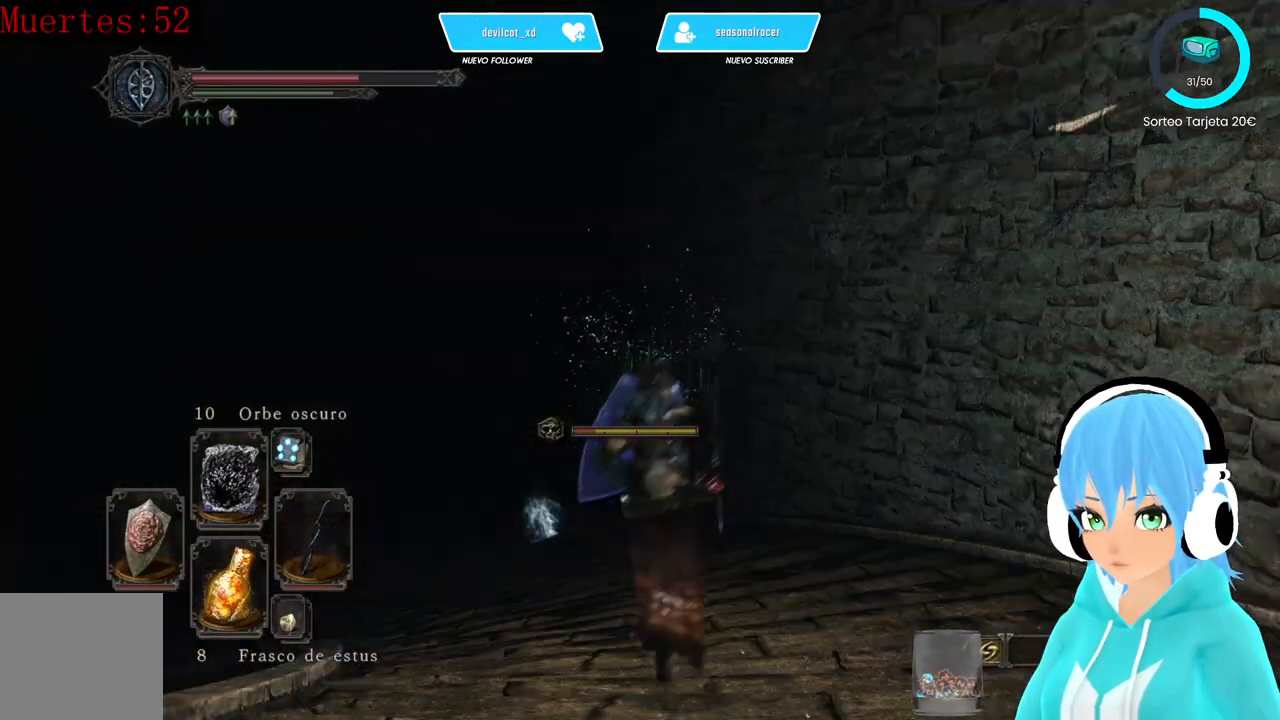
{"buttons": ["L1"], "left_stick": "up", "right_stick": "center", "events": [[167, "right_stick", "center"]]}
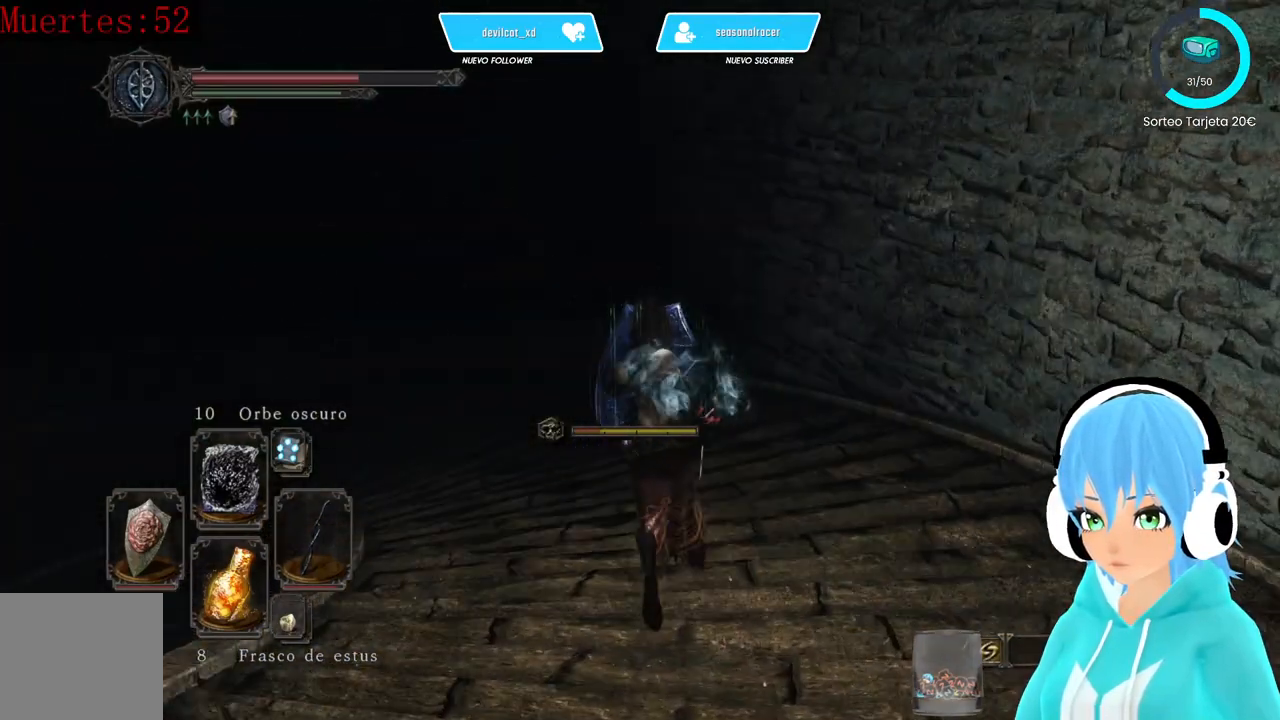
{"buttons": ["L1"], "left_stick": "up-right", "right_stick": "center", "events": [[83, "right_stick", "left"], [250, "right_stick", "center"], [417, "left_stick", "up-right"]]}
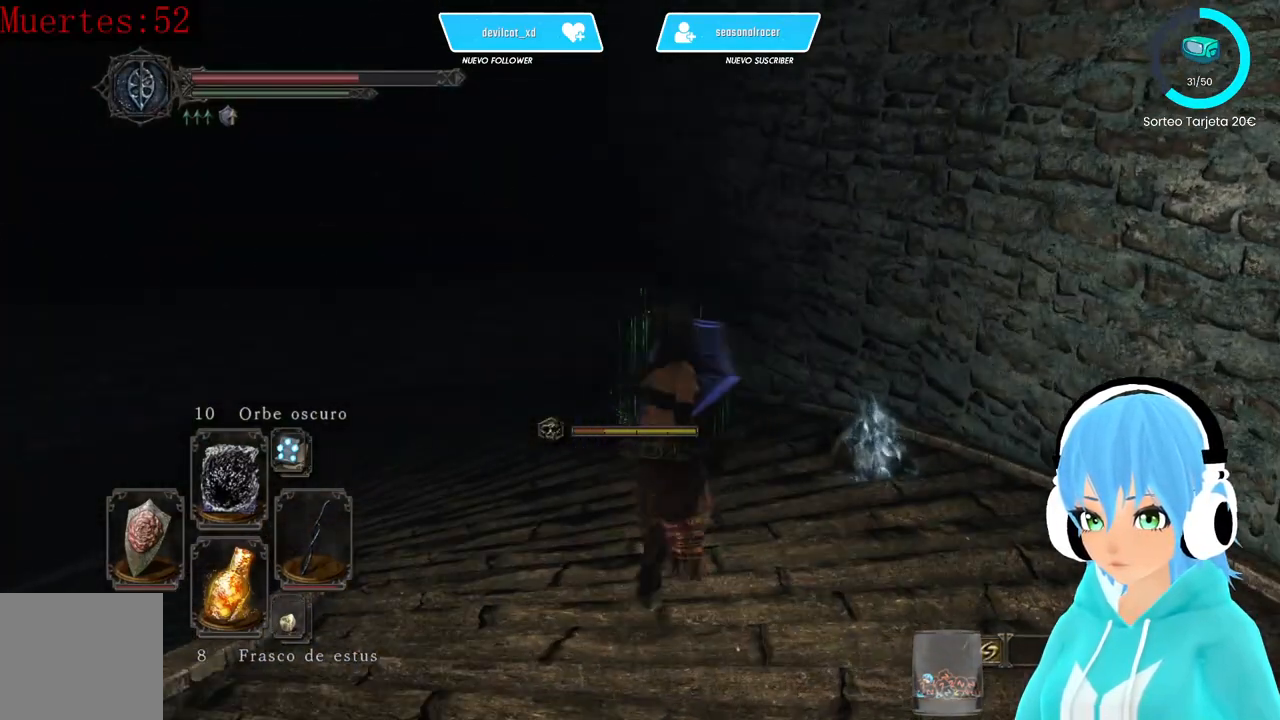
{"buttons": [], "left_stick": "up", "right_stick": "center", "events": [[250, "L1", "up"], [500, "left_stick", "up"]]}
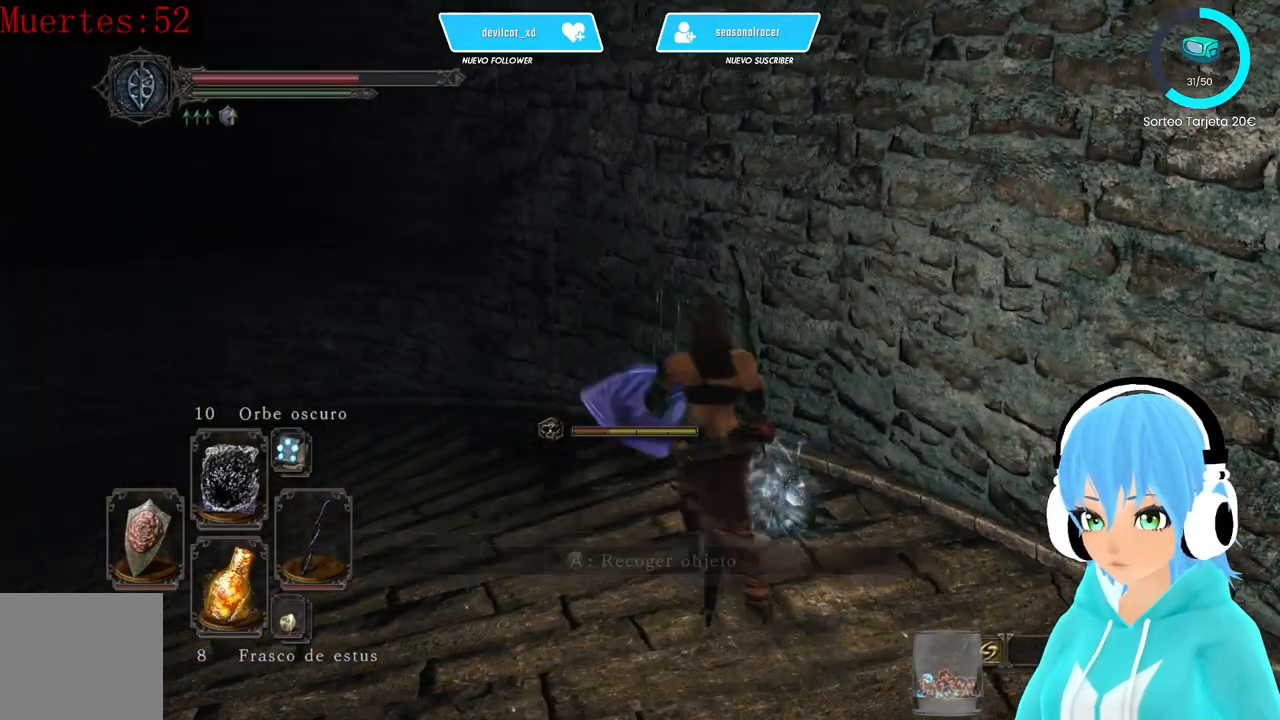
{"buttons": [], "left_stick": "up", "right_stick": "left", "events": [[83, "A", "down"], [167, "A", "up"], [250, "A", "down"], [333, "A", "up"], [417, "right_stick", "left"]]}
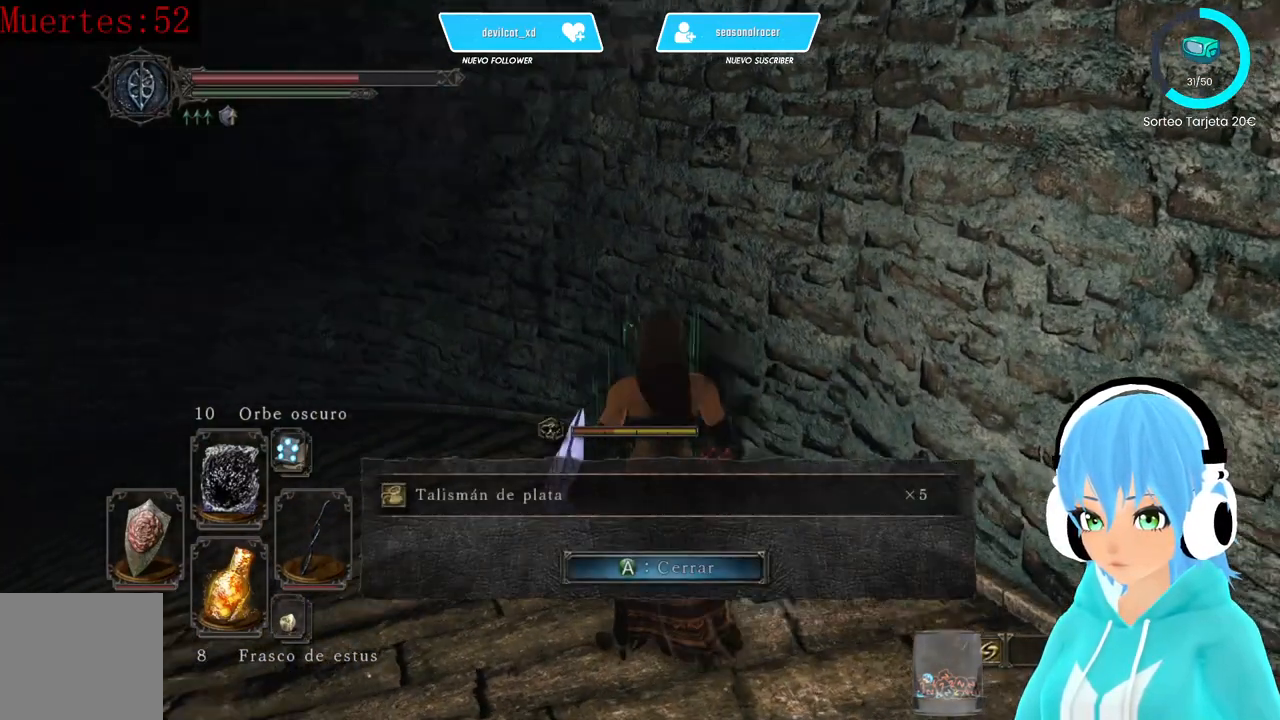
{"buttons": [], "left_stick": "up", "right_stick": "center", "events": [[333, "right_stick", "center"], [417, "A", "down"], [500, "A", "up"]]}
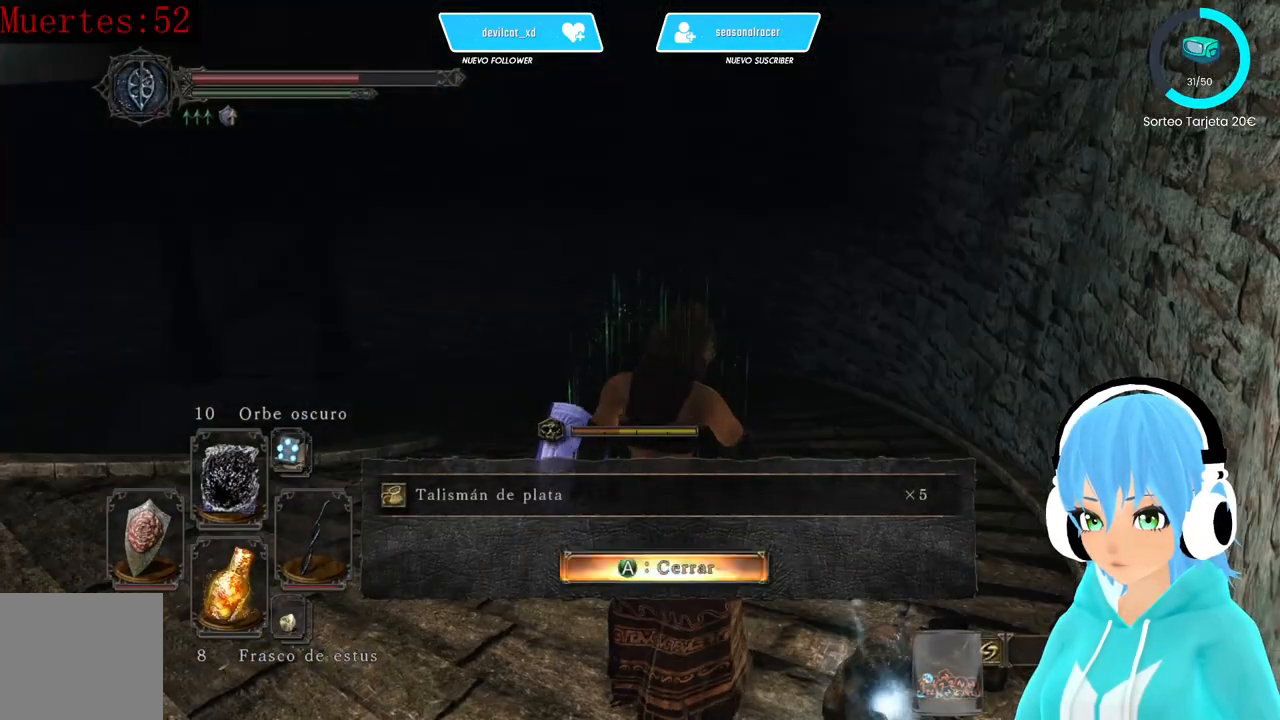
{"buttons": [], "left_stick": "up-left", "right_stick": "center", "events": [[167, "right_stick", "down-left"], [250, "left_stick", "up-left"], [417, "right_stick", "center"]]}
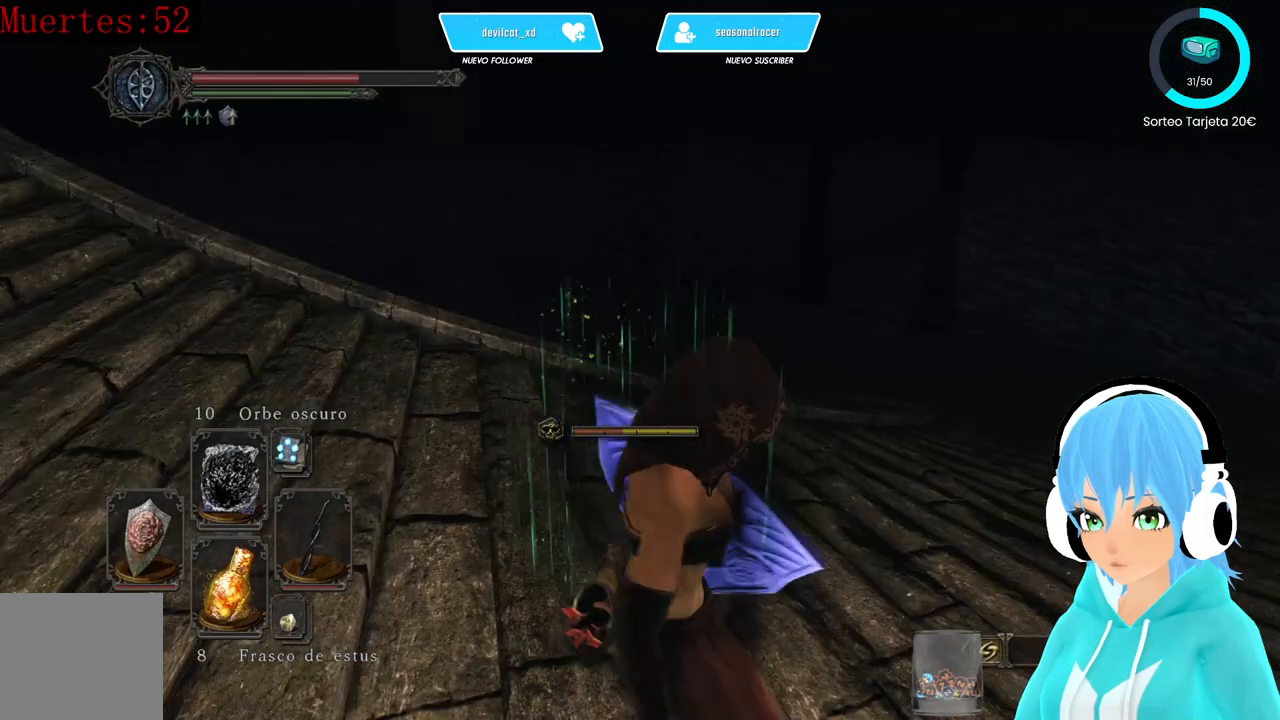
{"buttons": ["B"], "left_stick": "up-left", "right_stick": "center", "events": [[83, "right_stick", "left"], [250, "right_stick", "center"], [333, "B", "down"]]}
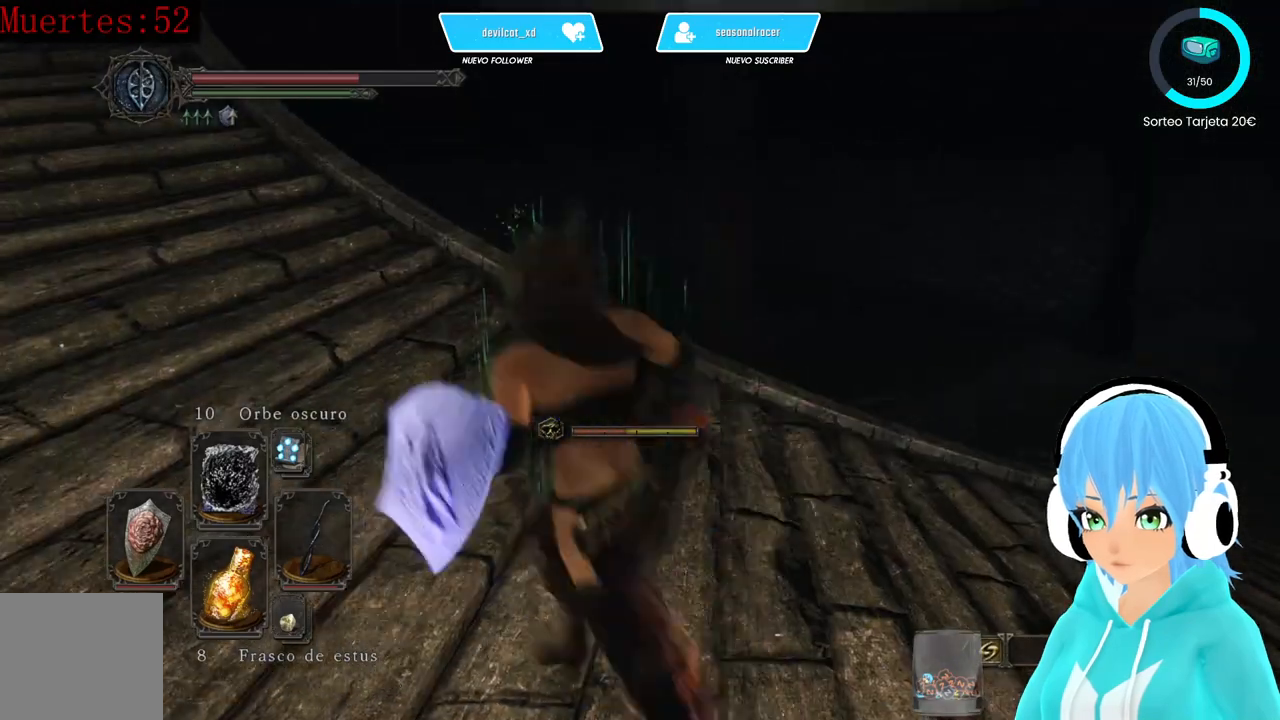
{"buttons": ["B"], "left_stick": "up-left", "right_stick": "center", "events": []}
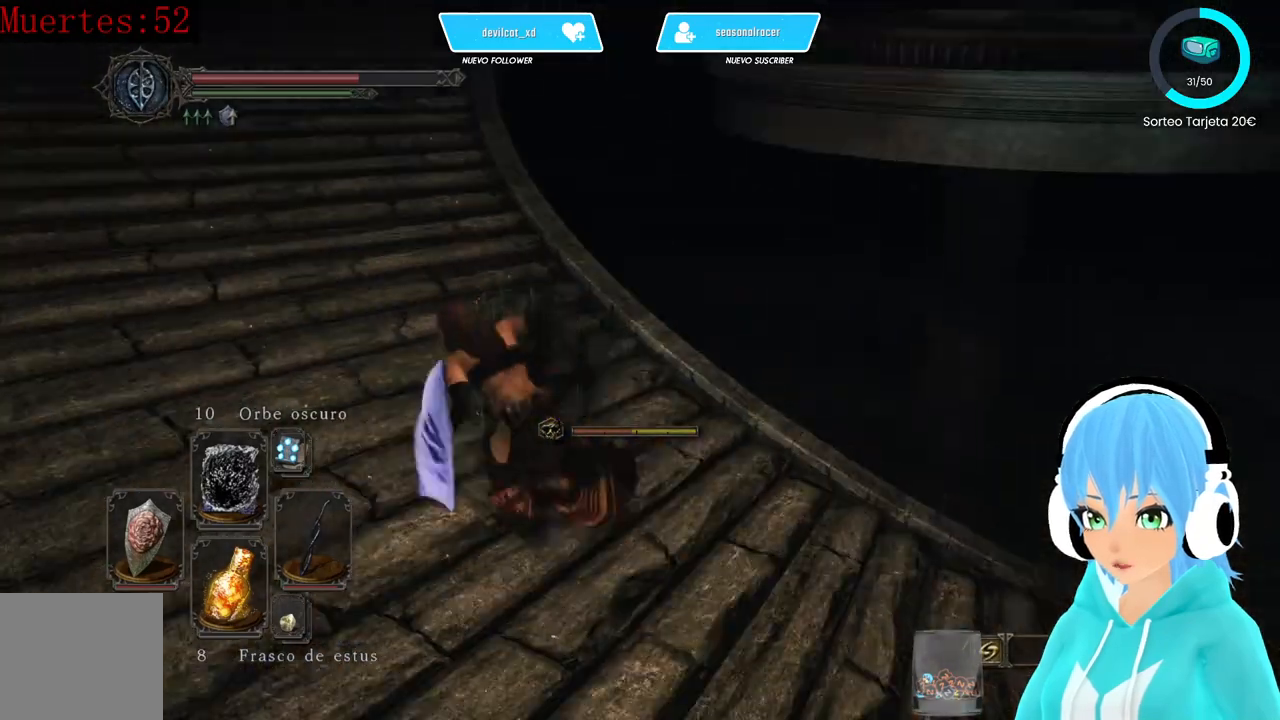
{"buttons": ["B"], "left_stick": "up", "right_stick": "center", "events": [[333, "right_stick", "up"], [500, "left_stick", "up"], [500, "right_stick", "center"]]}
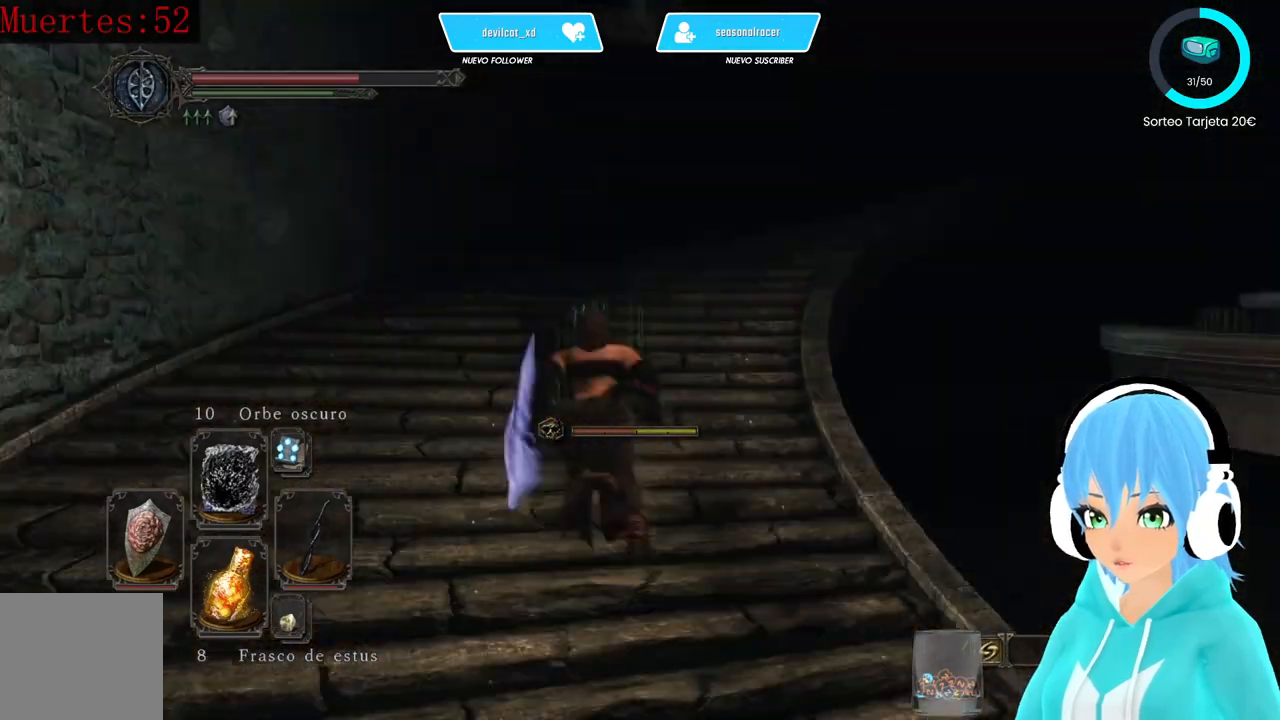
{"buttons": ["B"], "left_stick": "up", "right_stick": "center", "events": []}
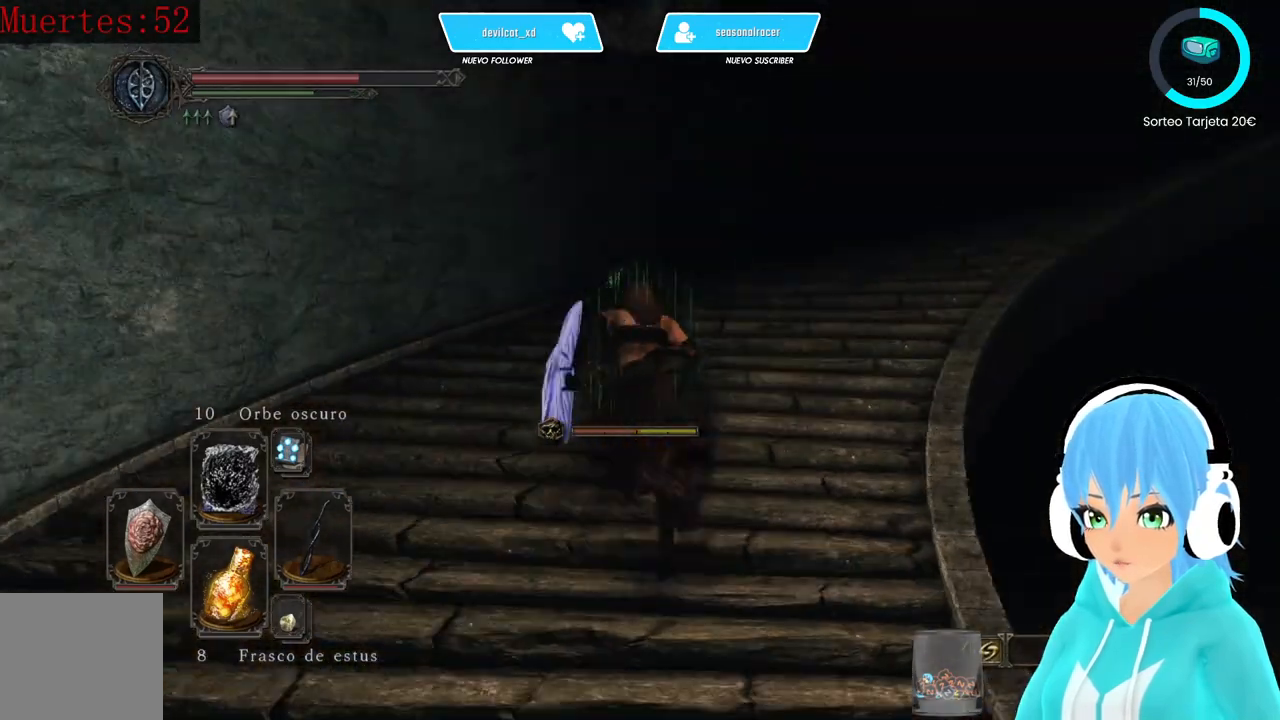
{"buttons": ["B"], "left_stick": "up", "right_stick": "center", "events": [[167, "right_stick", "down-right"], [417, "right_stick", "center"]]}
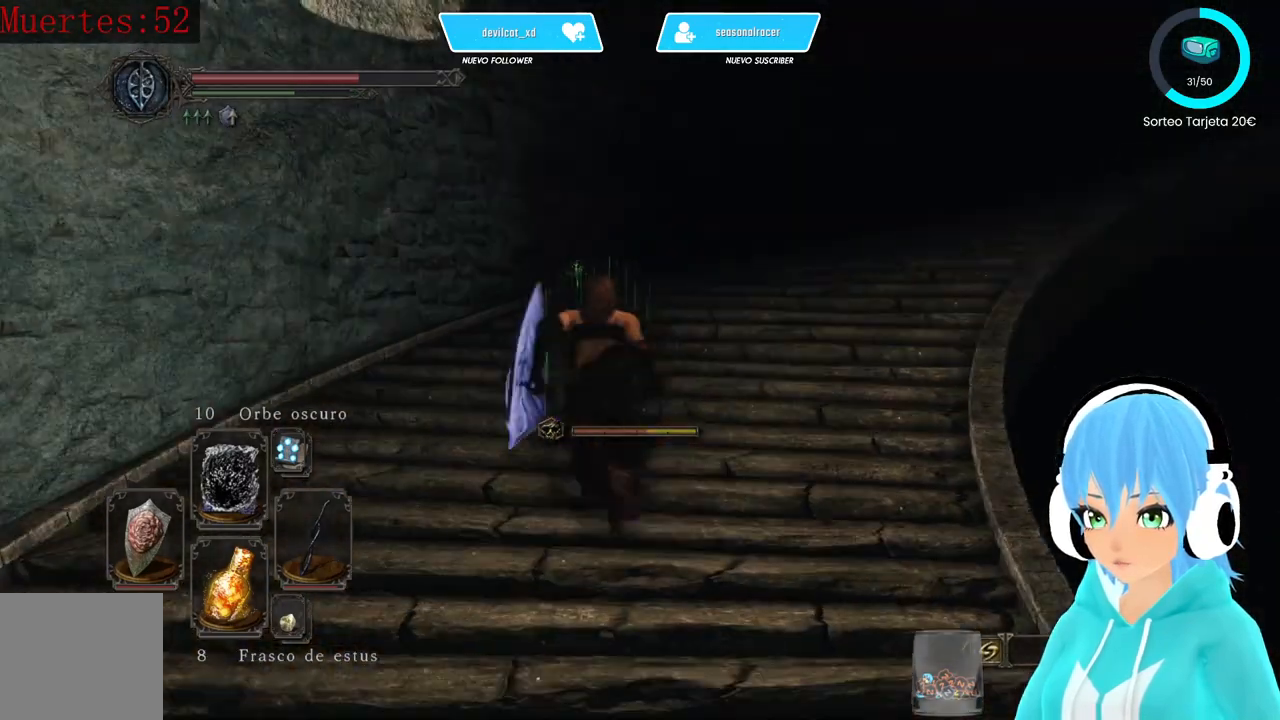
{"buttons": ["B"], "left_stick": "up", "right_stick": "down-right", "events": [[167, "right_stick", "up"], [250, "right_stick", "up-right"], [417, "right_stick", "center"], [500, "right_stick", "down-right"]]}
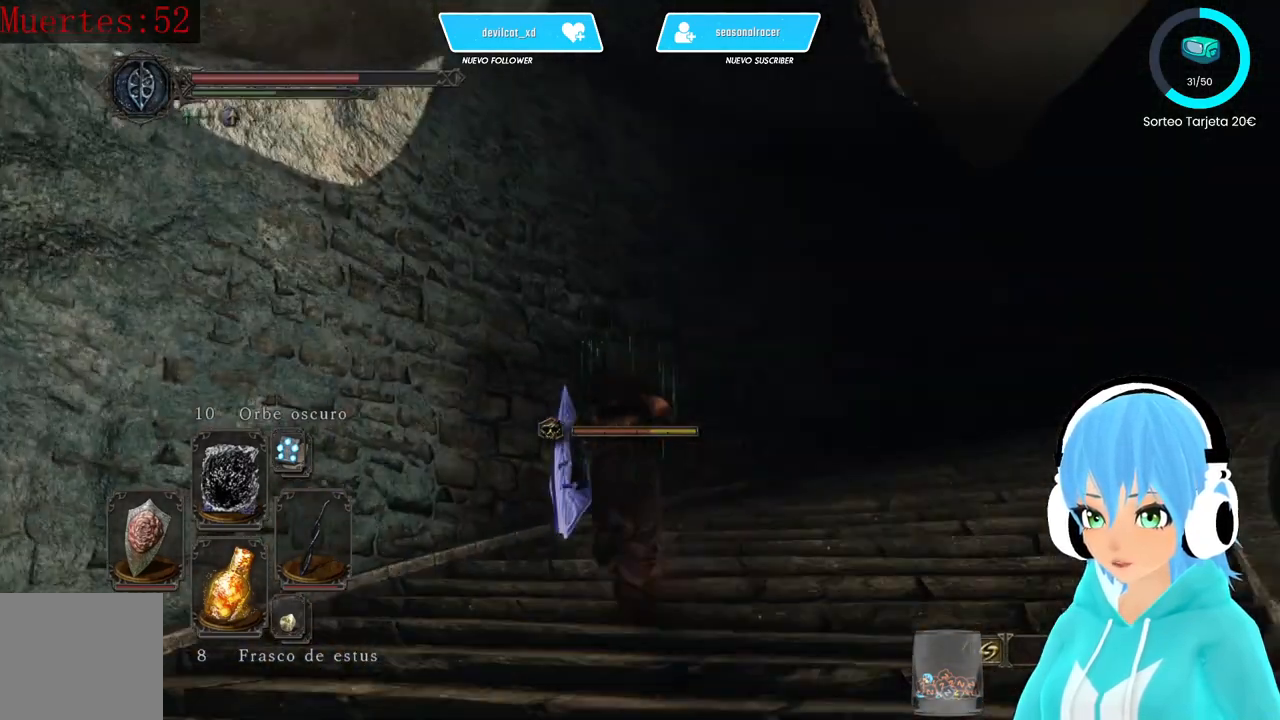
{"buttons": ["B"], "left_stick": "up", "right_stick": "center", "events": [[500, "right_stick", "center"]]}
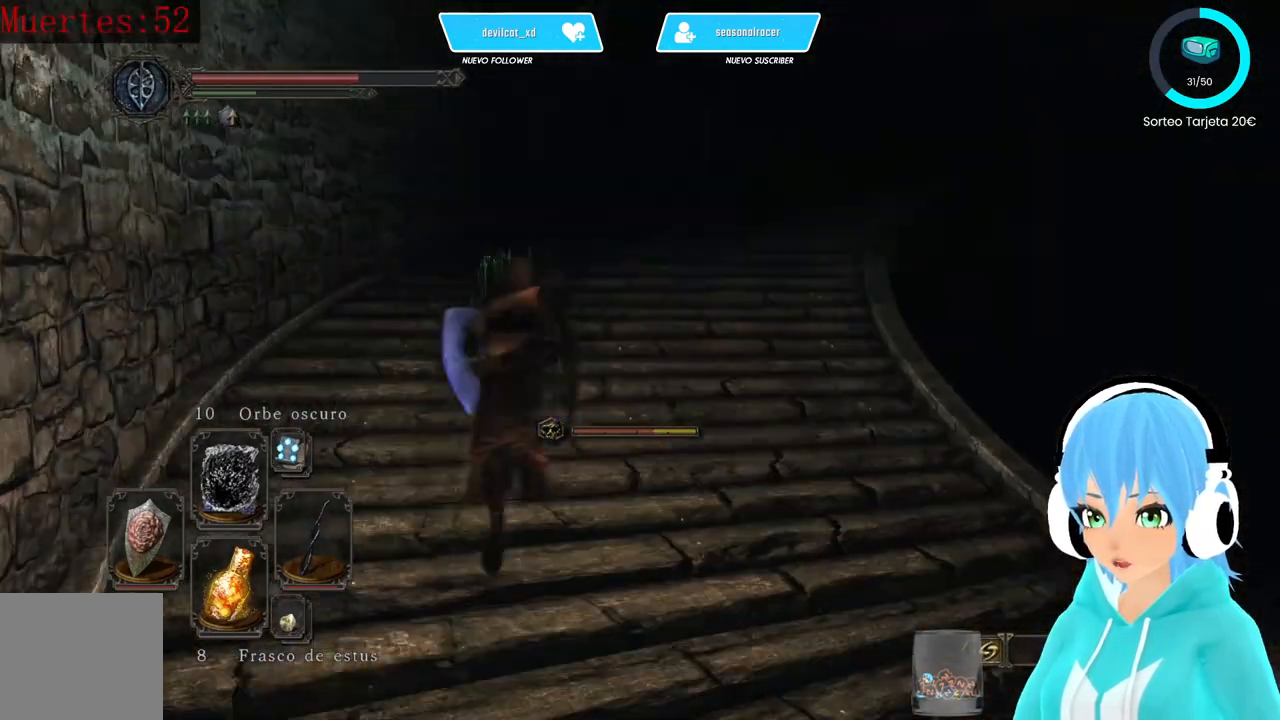
{"buttons": ["B"], "left_stick": "up", "right_stick": "center", "events": [[333, "right_stick", "down"], [500, "right_stick", "center"]]}
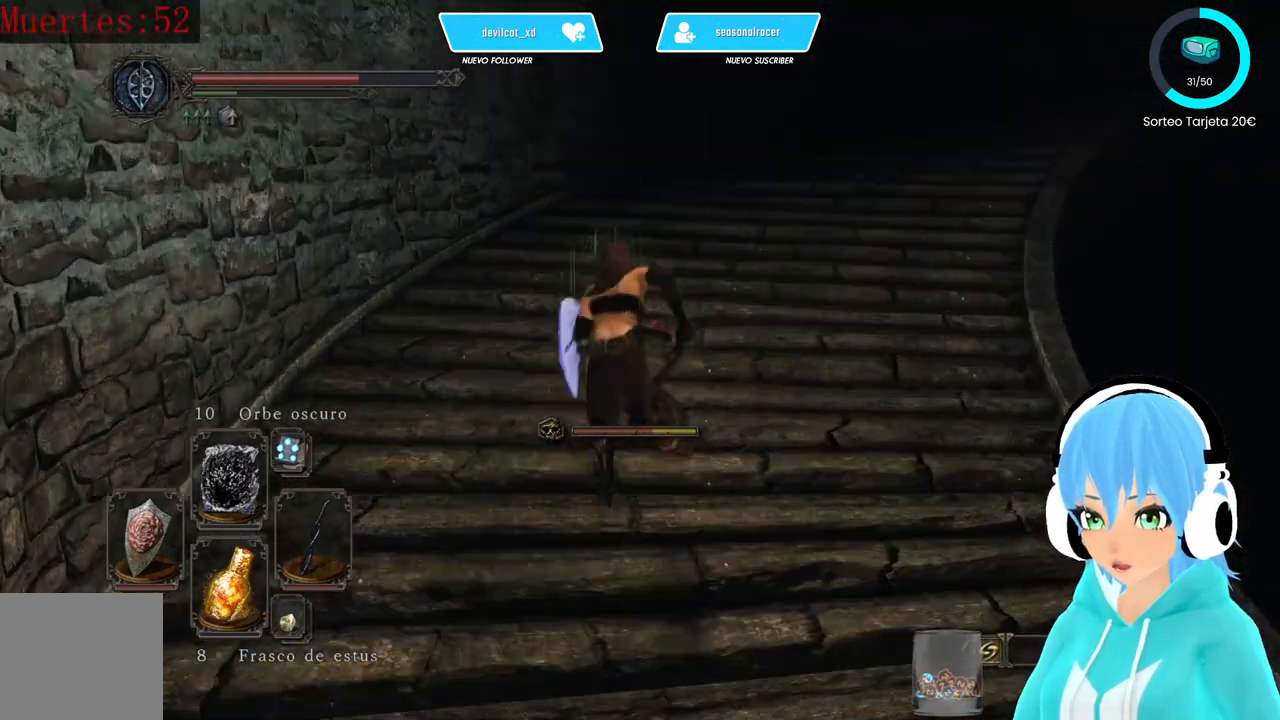
{"buttons": ["B"], "left_stick": "up", "right_stick": "right", "events": [[167, "right_stick", "right"]]}
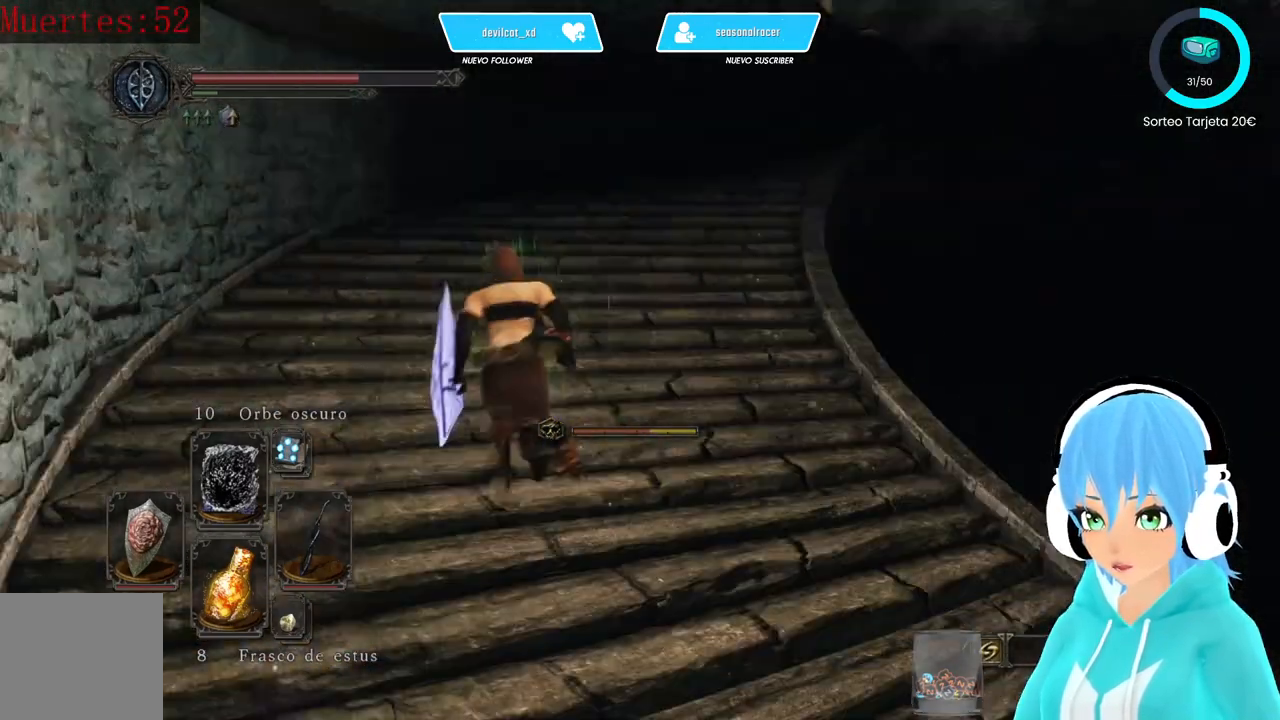
{"buttons": [], "left_stick": "up", "right_stick": "center", "events": [[83, "right_stick", "center"], [333, "B", "up"]]}
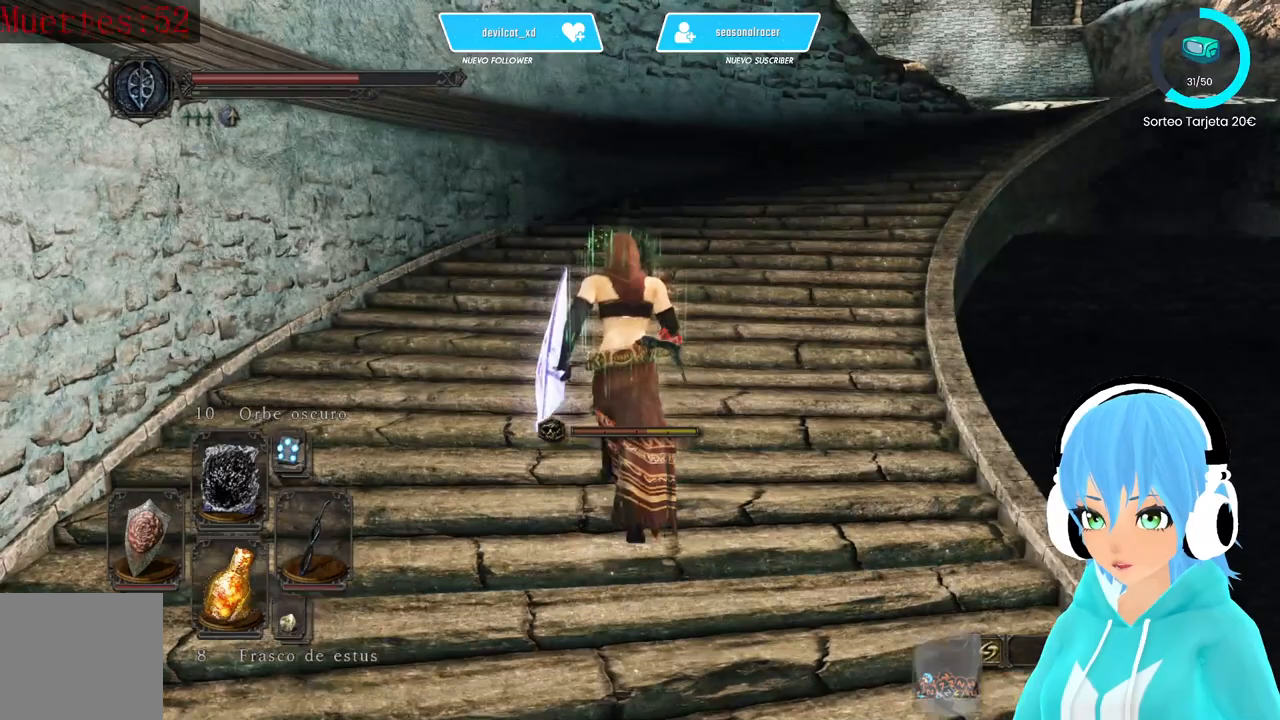
{"buttons": [], "left_stick": "center", "right_stick": "down-right", "events": [[83, "left_stick", "up-right"], [83, "right_stick", "down-right"], [333, "left_stick", "center"]]}
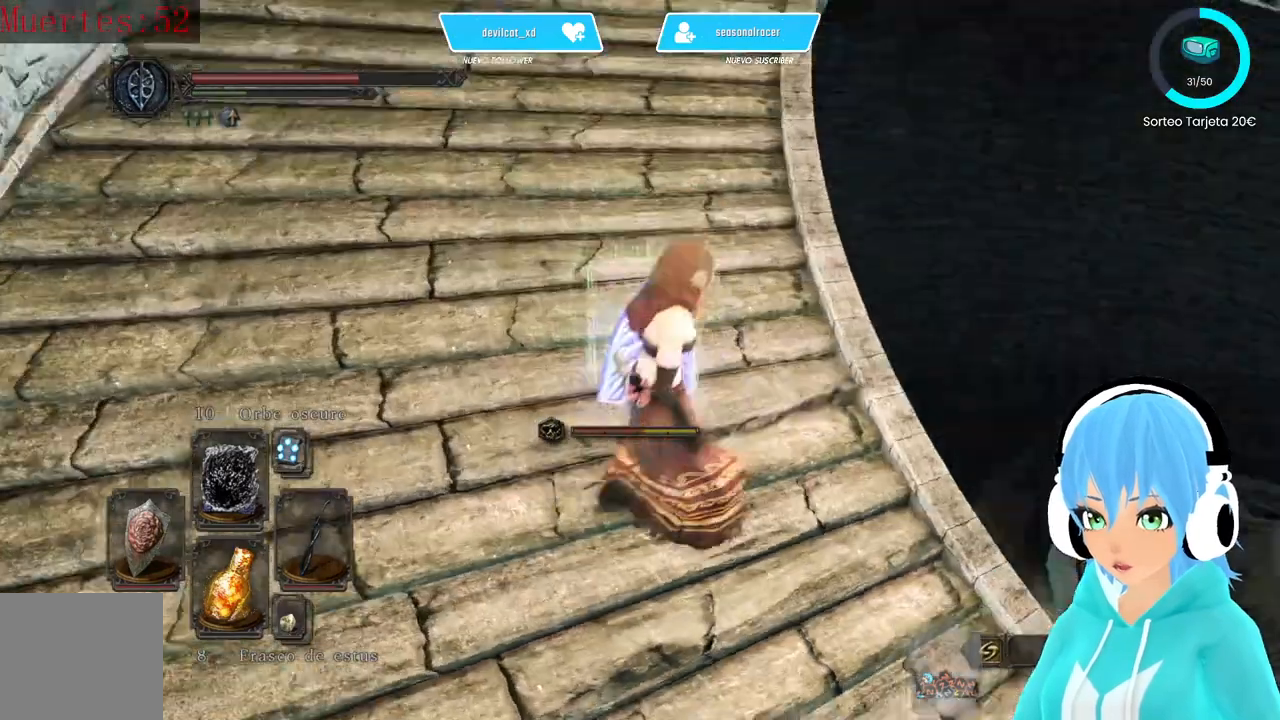
{"buttons": [], "left_stick": "center", "right_stick": "center", "events": [[167, "right_stick", "right"], [417, "right_stick", "center"]]}
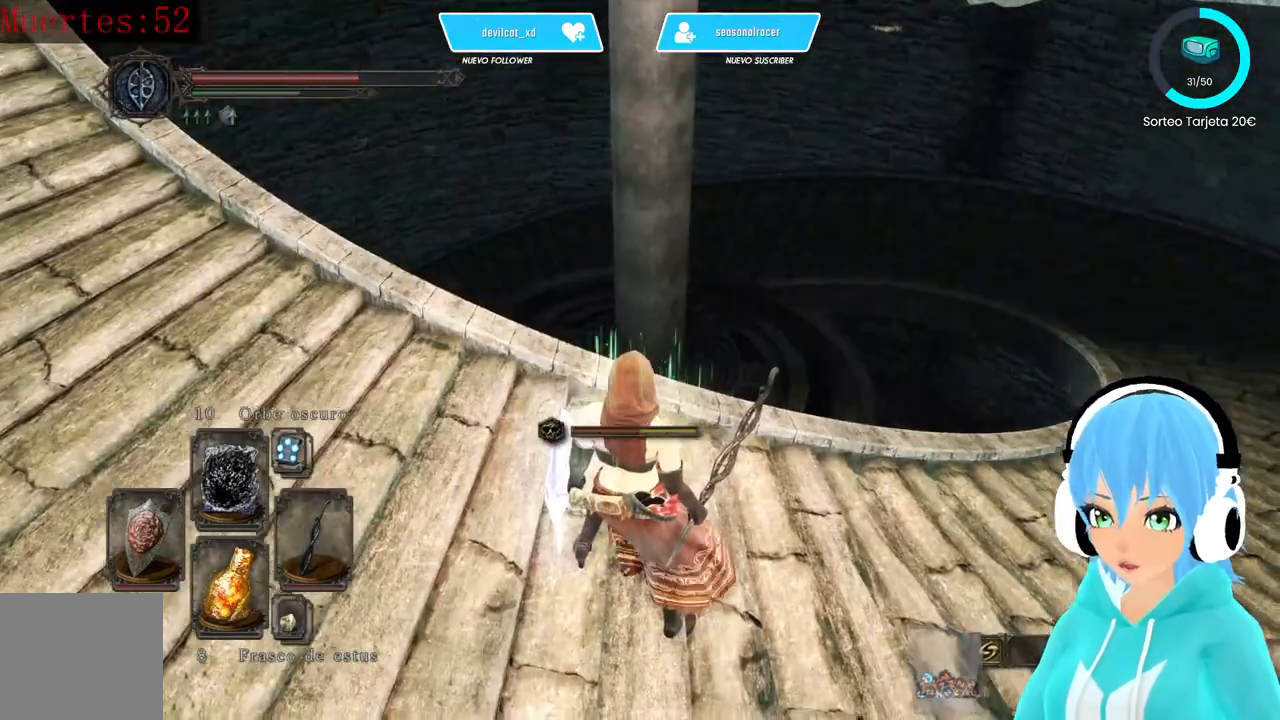
{"buttons": ["DPAD_RIGHT"], "left_stick": "center", "right_stick": "center", "events": [[500, "DPAD_RIGHT", "down"]]}
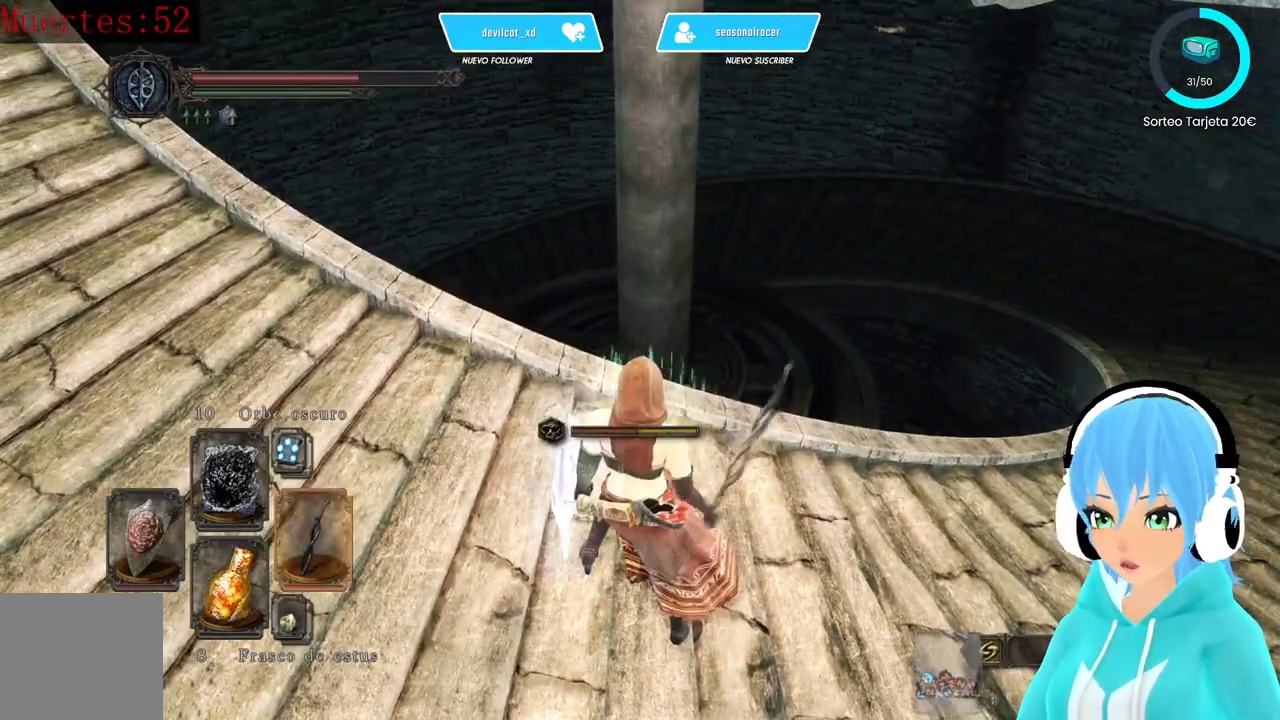
{"buttons": [], "left_stick": "center", "right_stick": "center", "events": [[83, "DPAD_RIGHT", "up"]]}
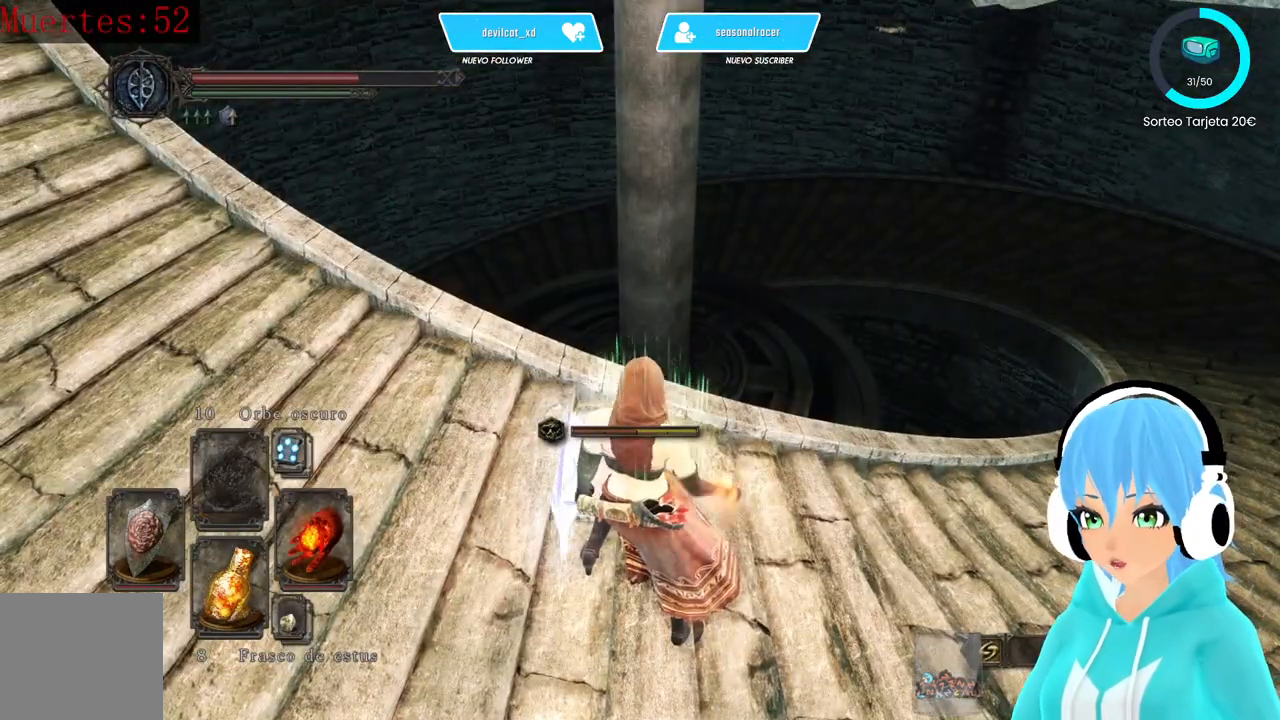
{"buttons": [], "left_stick": "center", "right_stick": "center", "events": [[83, "DPAD_RIGHT", "down"], [167, "DPAD_RIGHT", "up"]]}
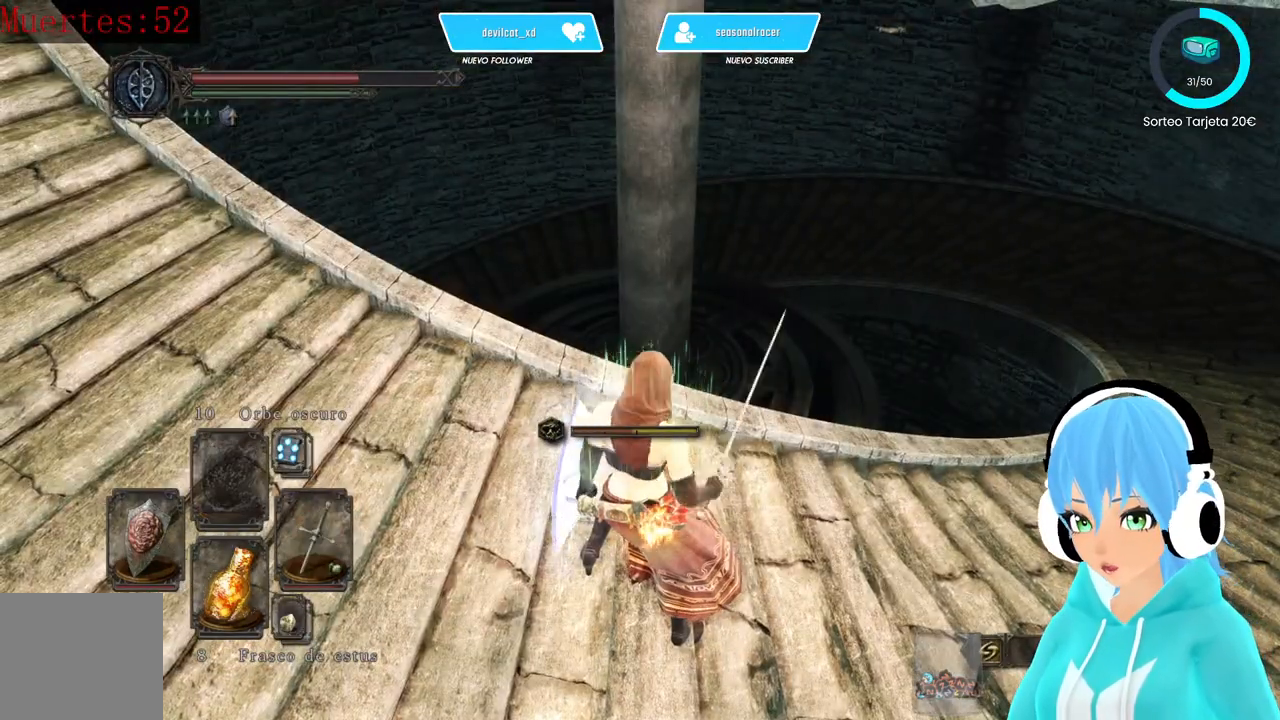
{"buttons": [], "left_stick": "center", "right_stick": "center", "events": []}
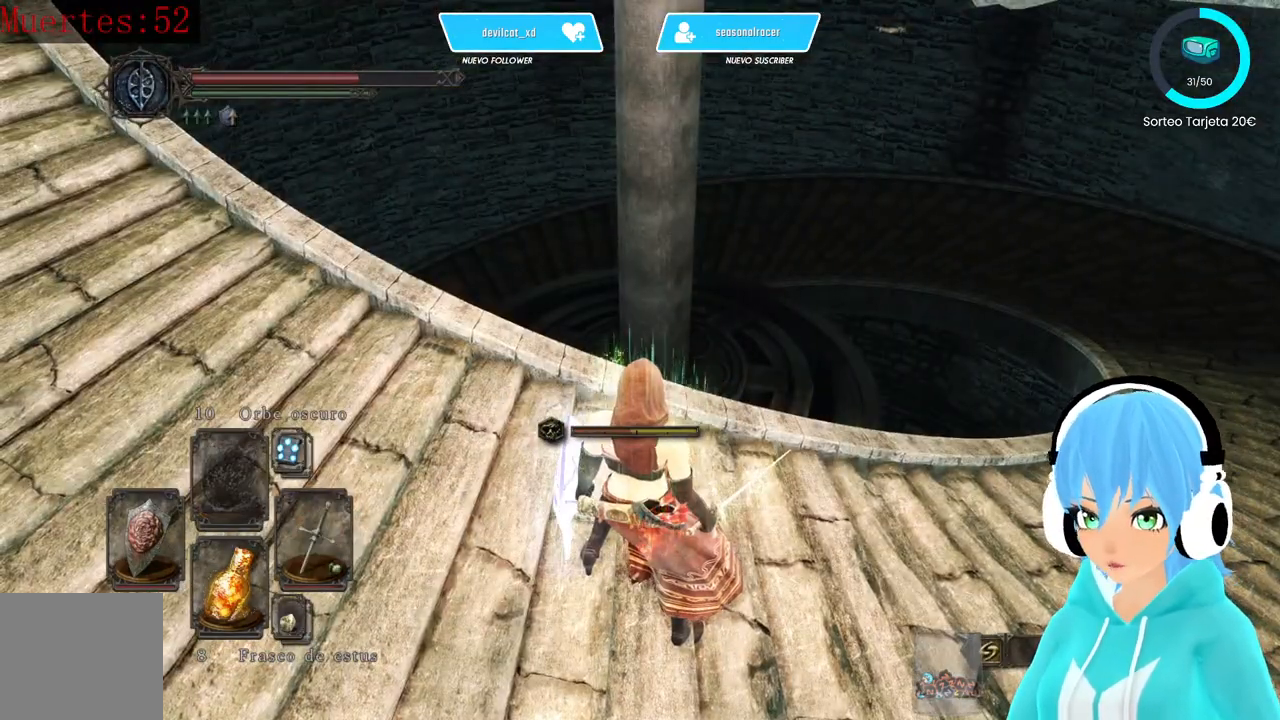
{"buttons": [], "left_stick": "center", "right_stick": "down", "events": [[167, "right_stick", "down"]]}
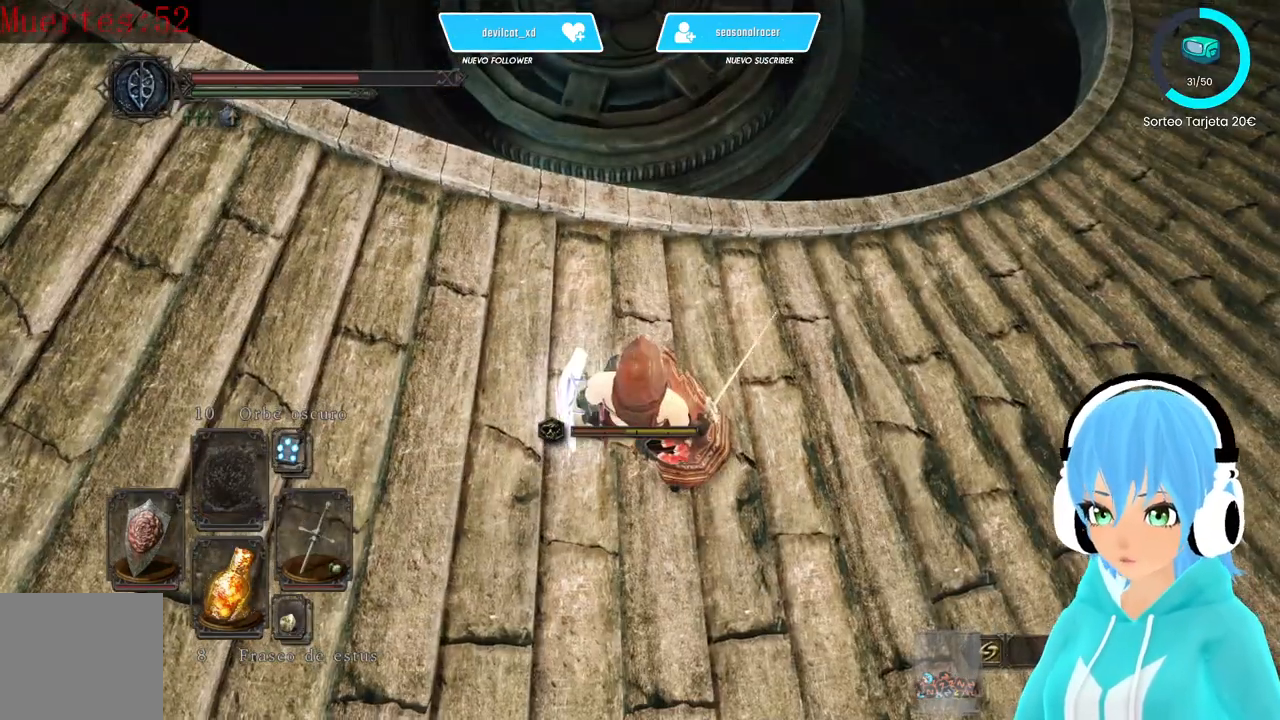
{"buttons": [], "left_stick": "up-right", "right_stick": "center", "events": [[83, "right_stick", "center"], [417, "left_stick", "up-right"]]}
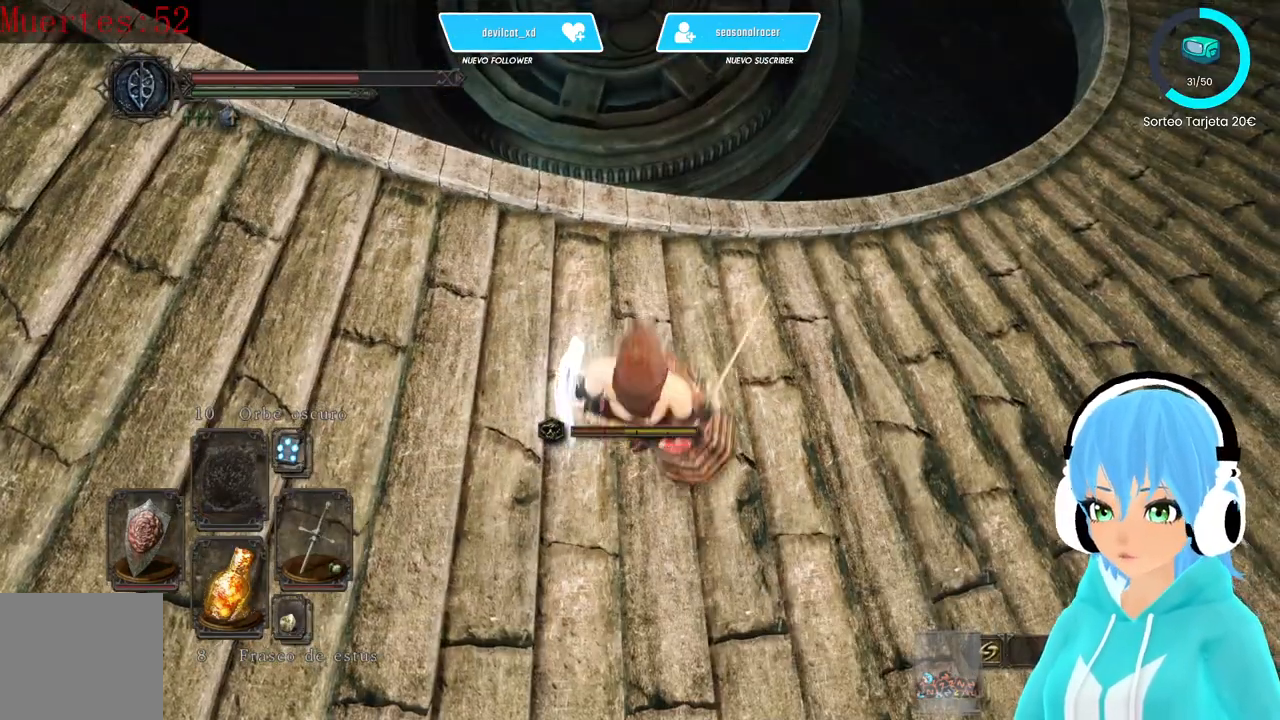
{"buttons": [], "left_stick": "center", "right_stick": "down-right", "events": [[417, "right_stick", "down-right"], [500, "left_stick", "center"]]}
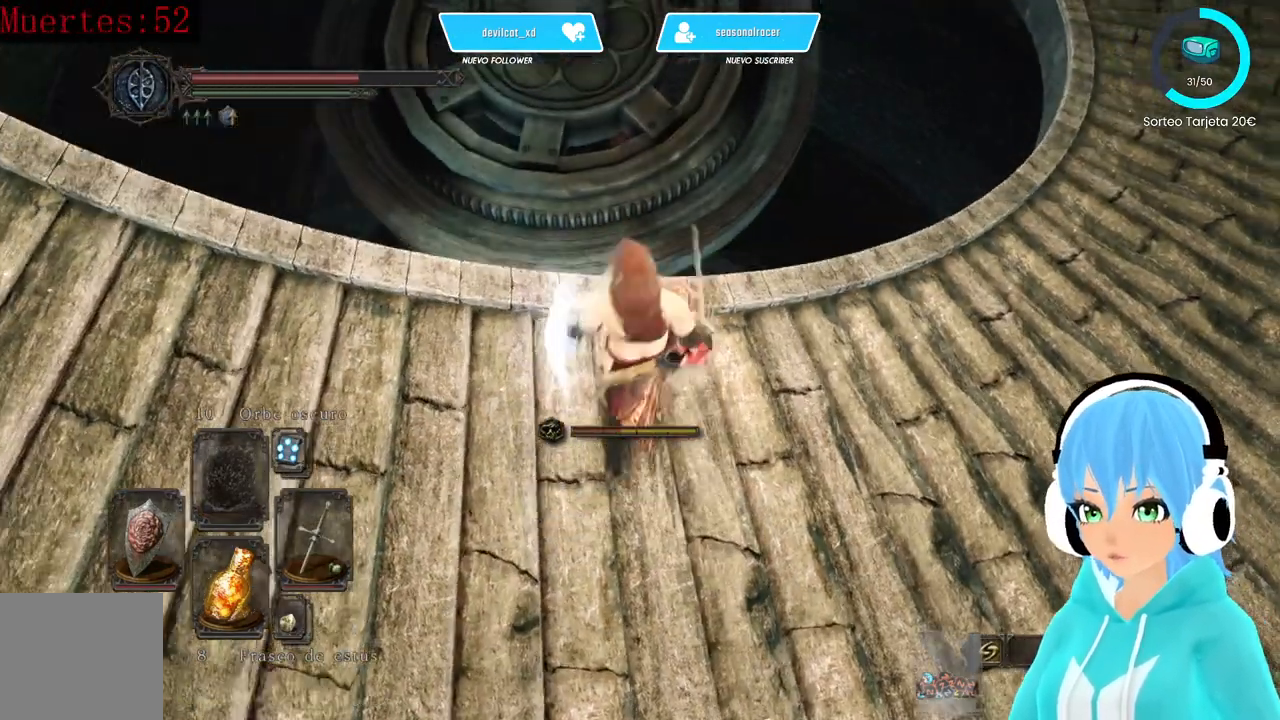
{"buttons": [], "left_stick": "center", "right_stick": "down-right", "events": []}
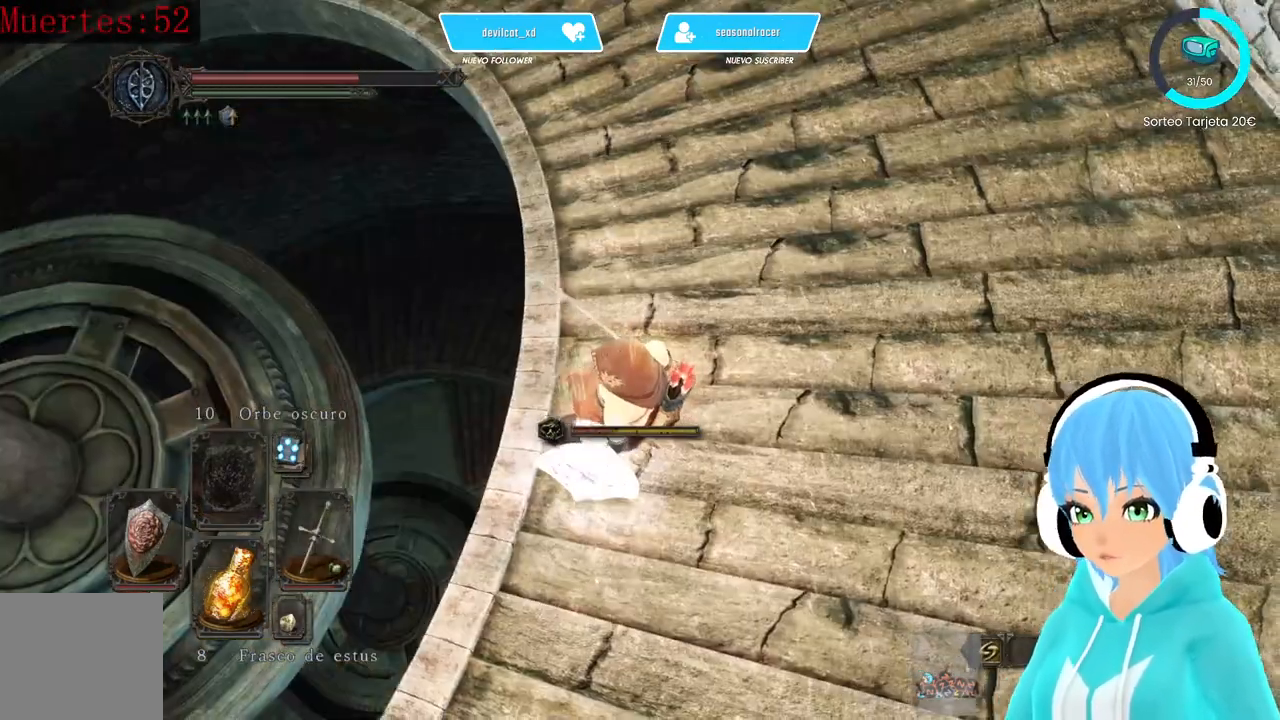
{"buttons": [], "left_stick": "center", "right_stick": "center", "events": [[83, "right_stick", "center"]]}
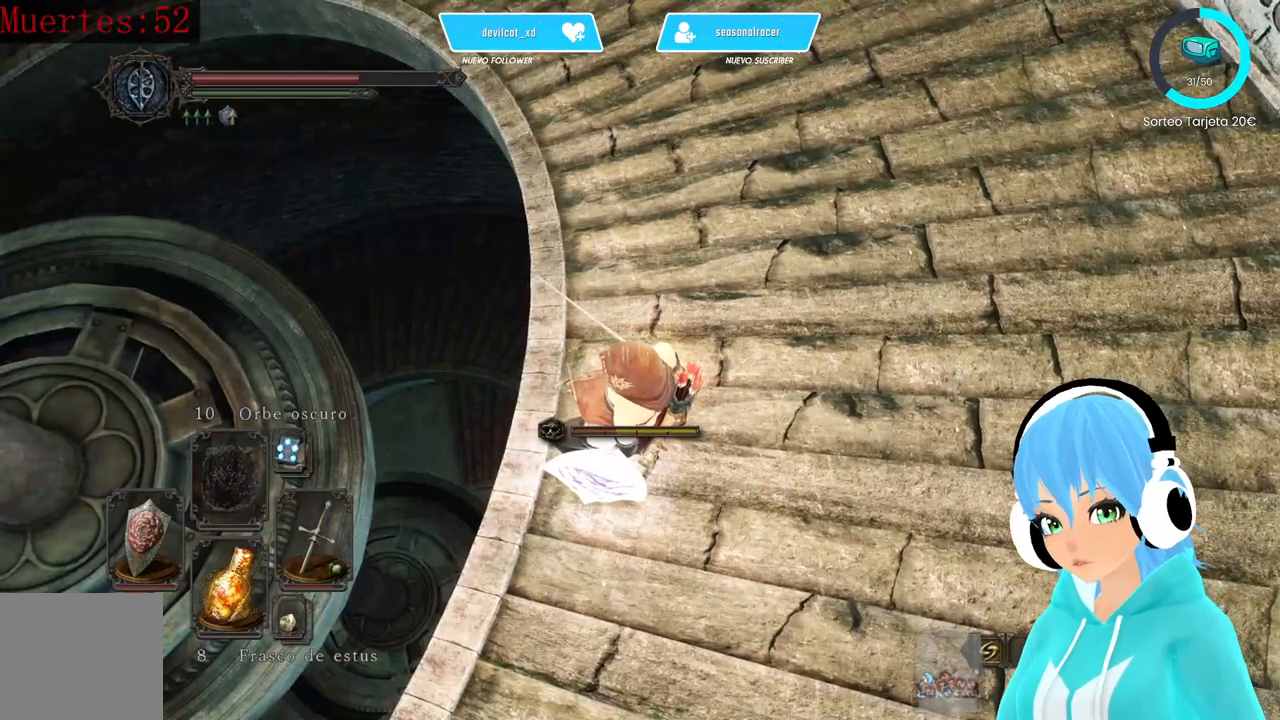
{"buttons": [], "left_stick": "center", "right_stick": "down-left", "events": [[83, "right_stick", "down-left"]]}